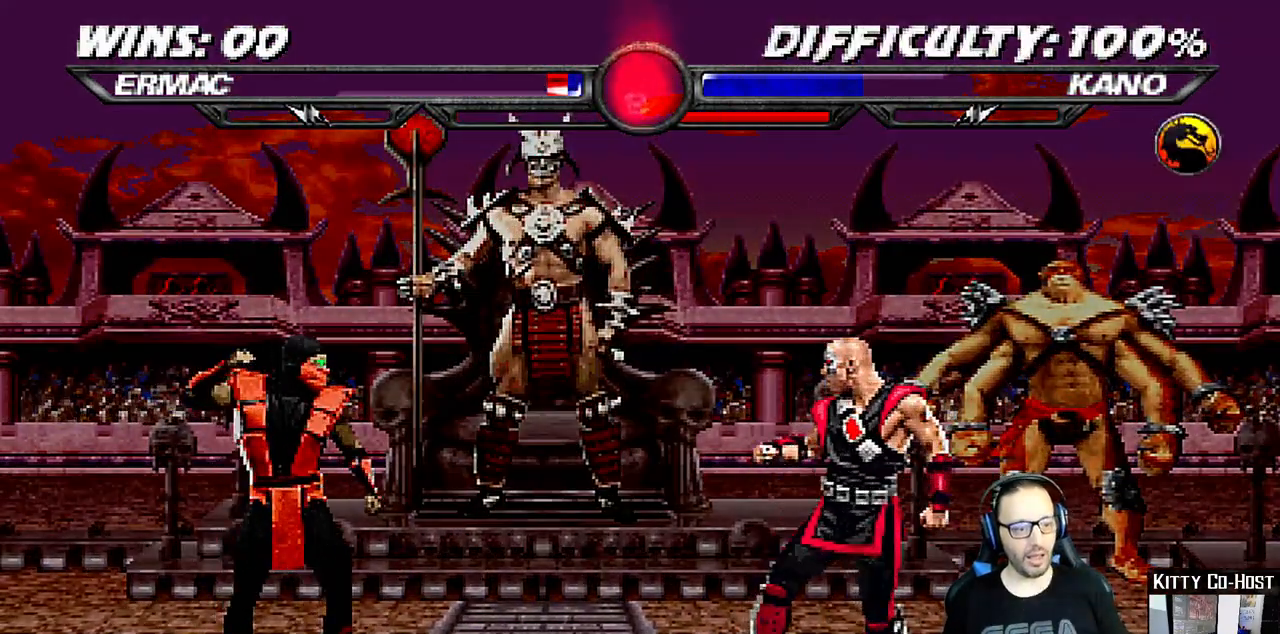
Gameplay with a controller (PlayStation layout); each line is a JSON object with the inputs held at the frame after it. "events" lists button and stick changes between this image and that frame as [ms after this image, input, new state], when the widget could be followed in between. Not read: L1 R1.
{"buttons": [], "left_stick": "center", "right_stick": "center", "events": []}
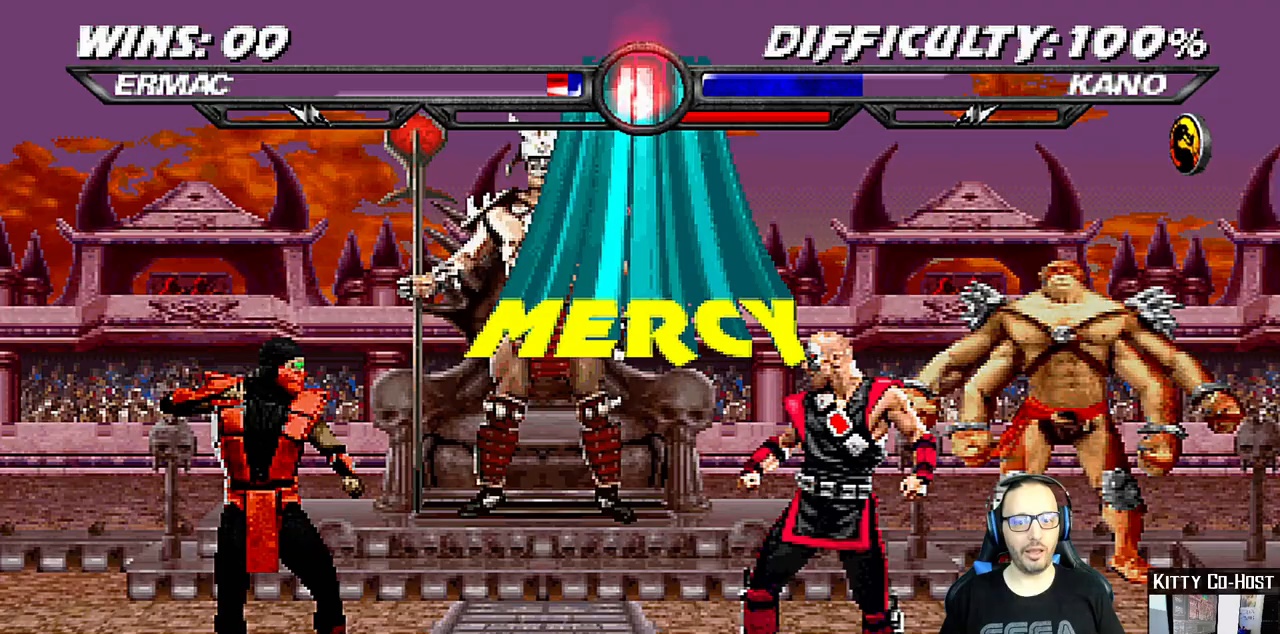
{"buttons": [], "left_stick": "center", "right_stick": "center", "events": []}
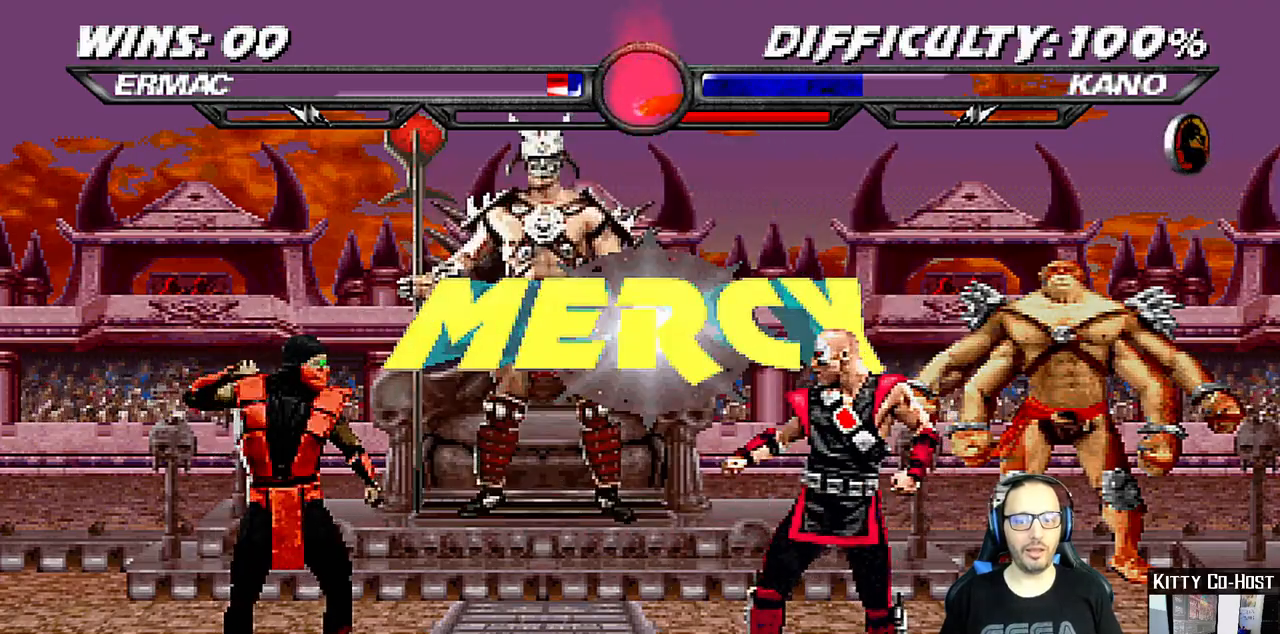
{"buttons": [], "left_stick": "center", "right_stick": "center", "events": []}
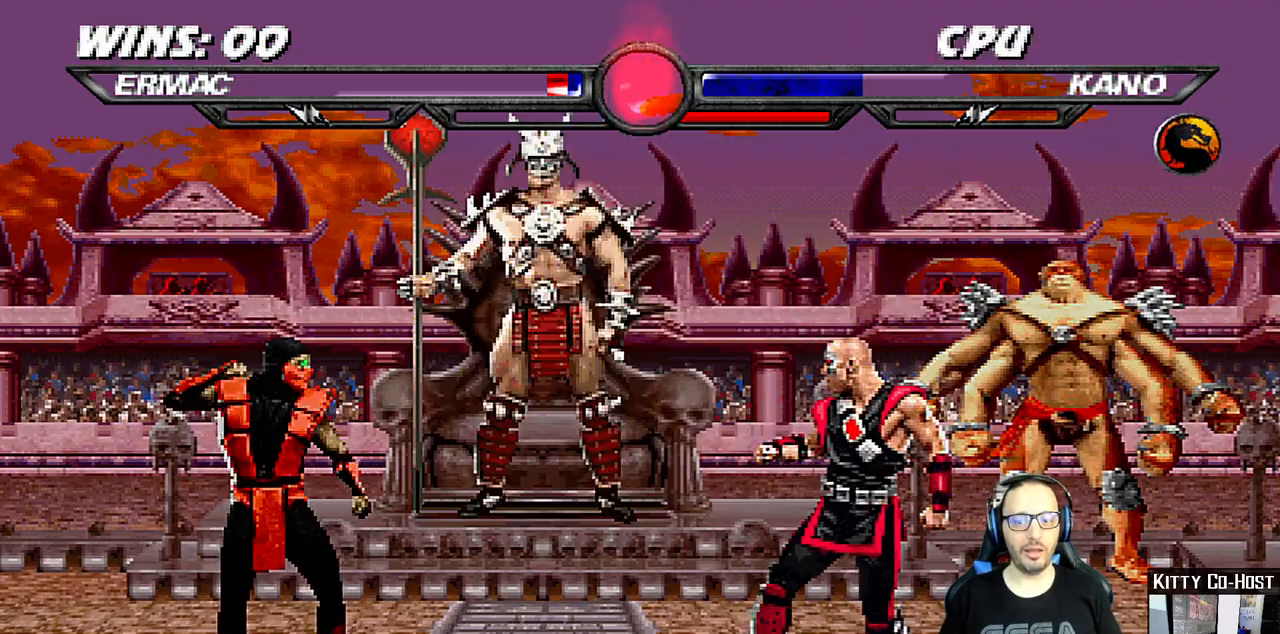
{"buttons": ["TRIANGLE", "DPAD_UP", "DPAD_LEFT"], "left_stick": "center", "right_stick": "center", "events": [[250, "DPAD_LEFT", "down"], [267, "DPAD_UP", "down"], [467, "TRIANGLE", "down"]]}
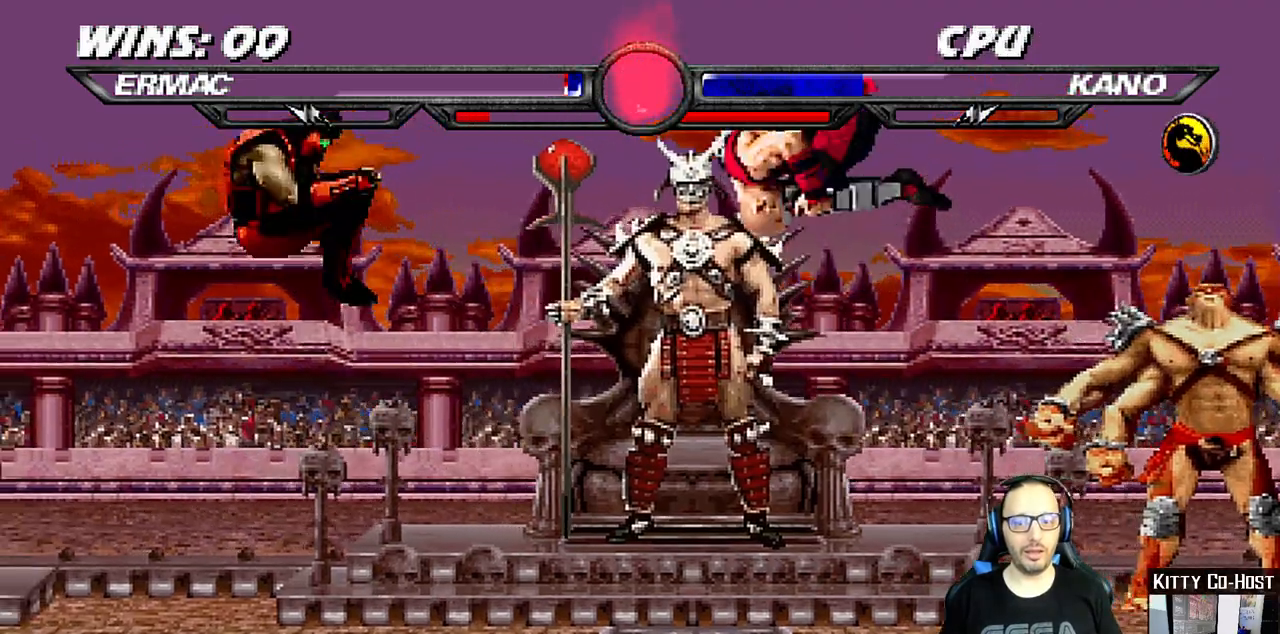
{"buttons": ["DPAD_UP", "DPAD_RIGHT"], "left_stick": "center", "right_stick": "center", "events": [[50, "DPAD_LEFT", "up"], [83, "DPAD_UP", "up"], [83, "TRIANGLE", "up"], [117, "TRIANGLE", "down"], [250, "TRIANGLE", "up"], [467, "DPAD_RIGHT", "down"], [500, "DPAD_UP", "down"]]}
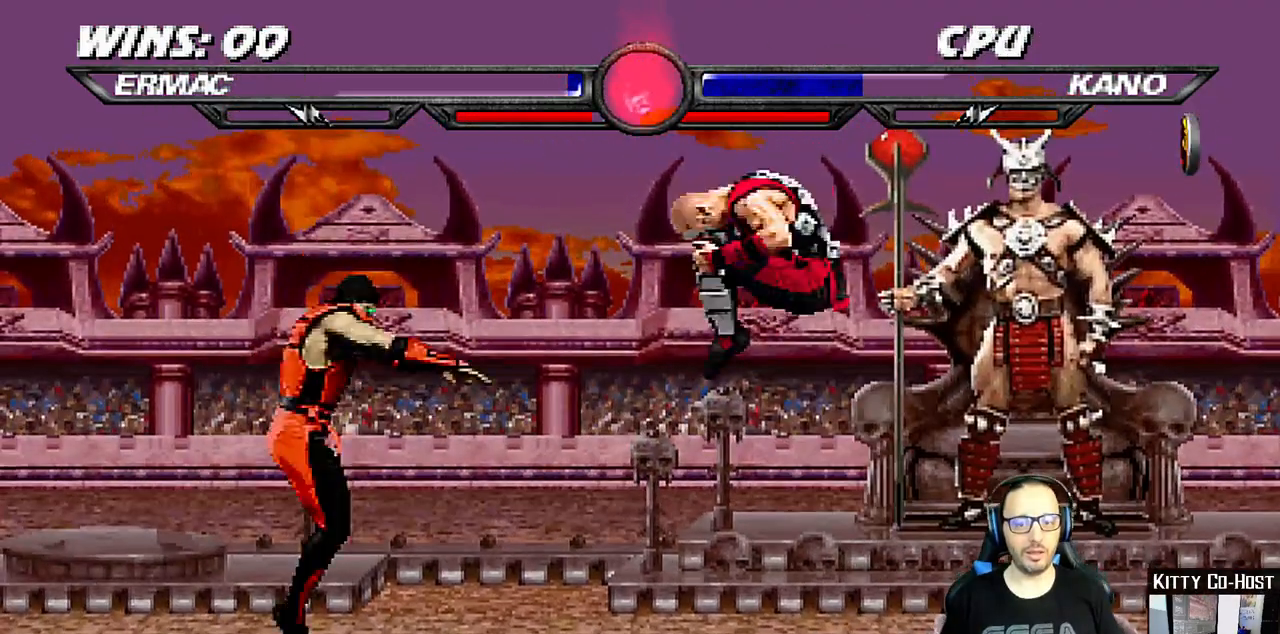
{"buttons": ["DPAD_DOWN", "DPAD_LEFT"], "left_stick": "center", "right_stick": "center", "events": [[50, "TRIANGLE", "down"], [83, "DPAD_UP", "up"], [100, "DPAD_RIGHT", "up"], [133, "TRIANGLE", "up"], [167, "TRIANGLE", "down"], [383, "TRIANGLE", "up"], [450, "DPAD_LEFT", "down"], [500, "DPAD_DOWN", "down"]]}